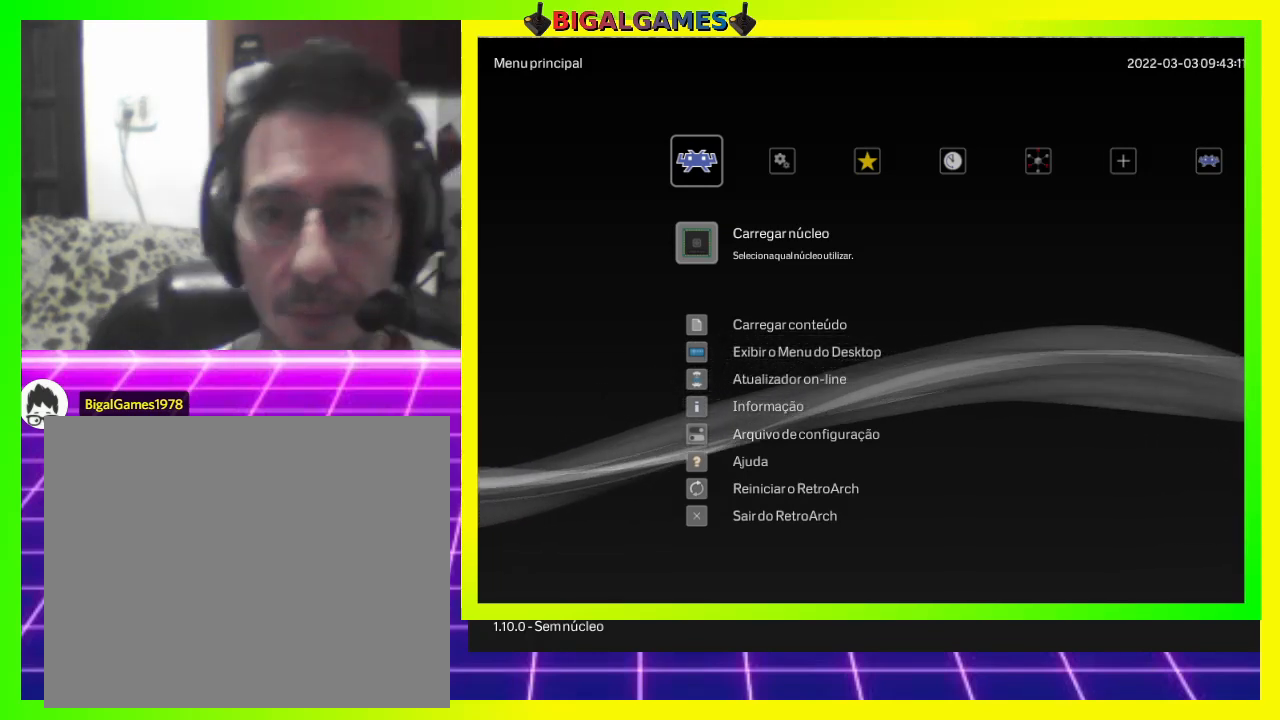
Gameplay with a controller (PlayStation layout); each line is a JSON object with the inputs held at the frame after it. "events" lists button and stick changes between this image and that frame as [ms after this image, input, new state], when the widget could be followed in between. Not read: left_stick.
{"buttons": [], "right_stick": "center", "events": [[267, "DPAD_LEFT", "down"], [400, "DPAD_LEFT", "up"]]}
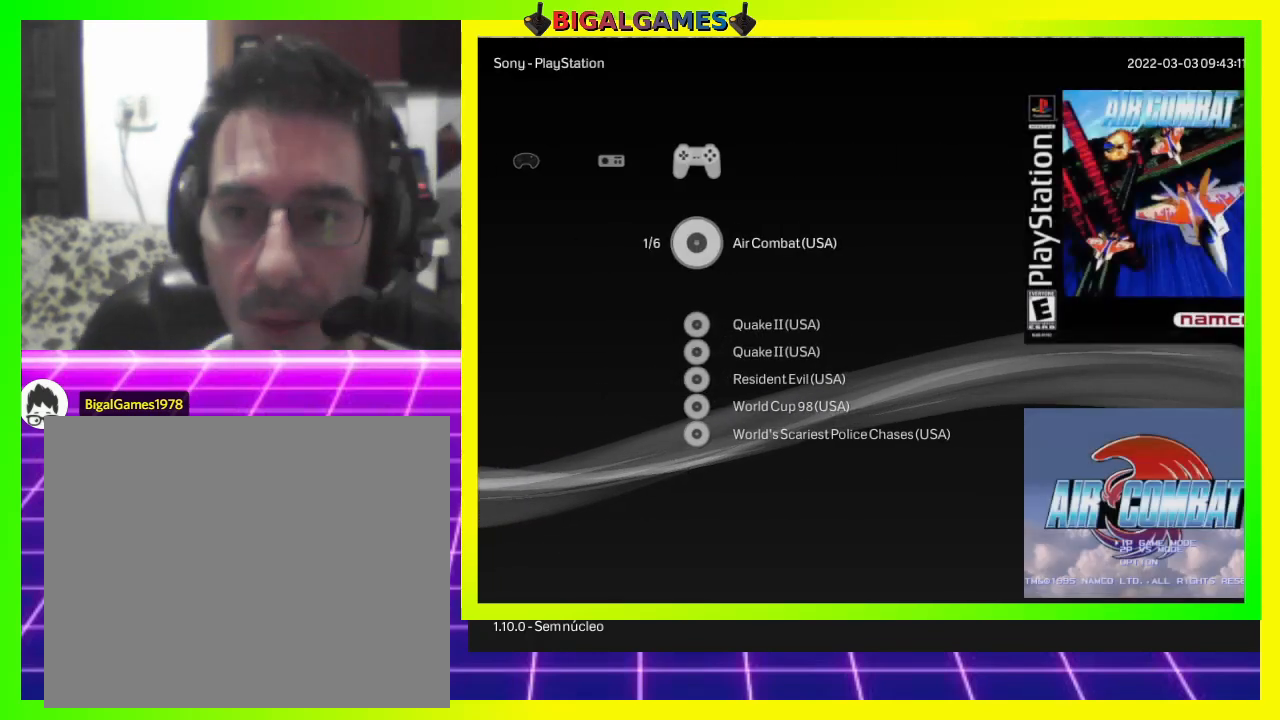
{"buttons": [], "right_stick": "center", "events": [[33, "DPAD_LEFT", "down"], [133, "DPAD_LEFT", "up"], [200, "DPAD_LEFT", "down"], [300, "DPAD_LEFT", "up"], [400, "DPAD_LEFT", "down"], [500, "DPAD_LEFT", "up"]]}
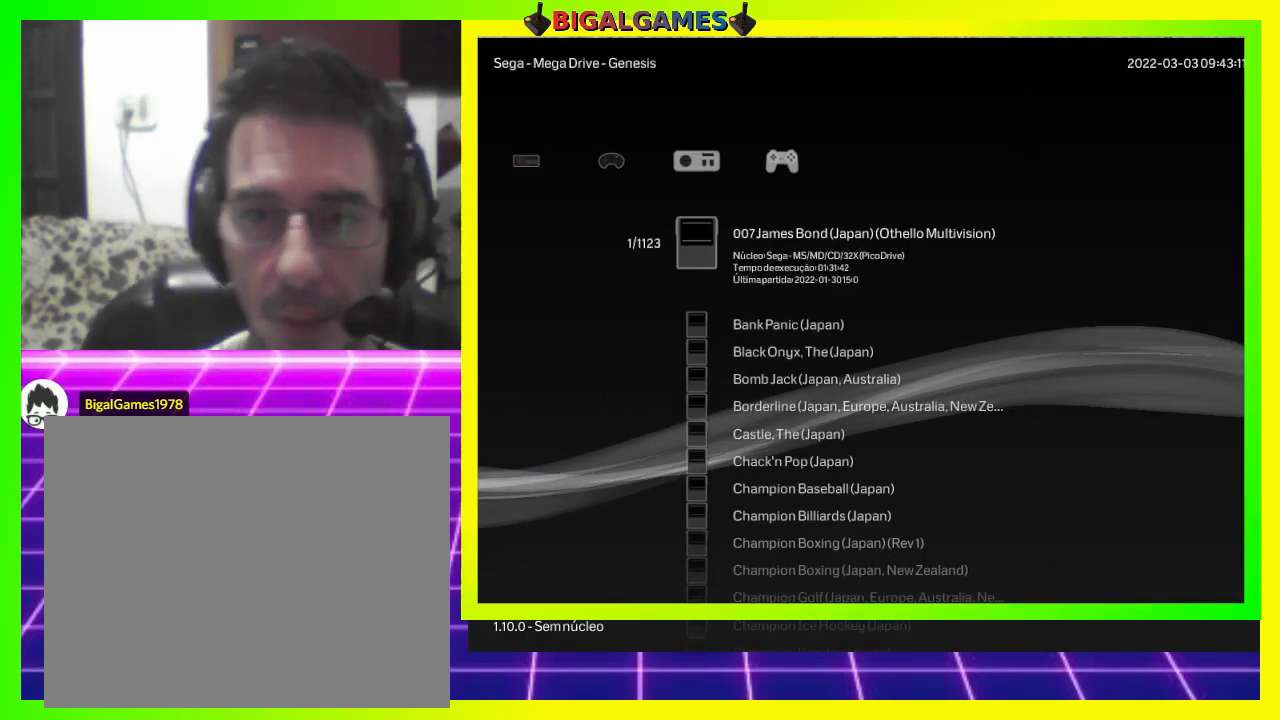
{"buttons": [], "right_stick": "center", "events": [[33, "DPAD_LEFT", "down"], [167, "DPAD_LEFT", "up"], [233, "DPAD_LEFT", "down"], [300, "DPAD_LEFT", "up"], [400, "DPAD_LEFT", "down"], [500, "DPAD_LEFT", "up"]]}
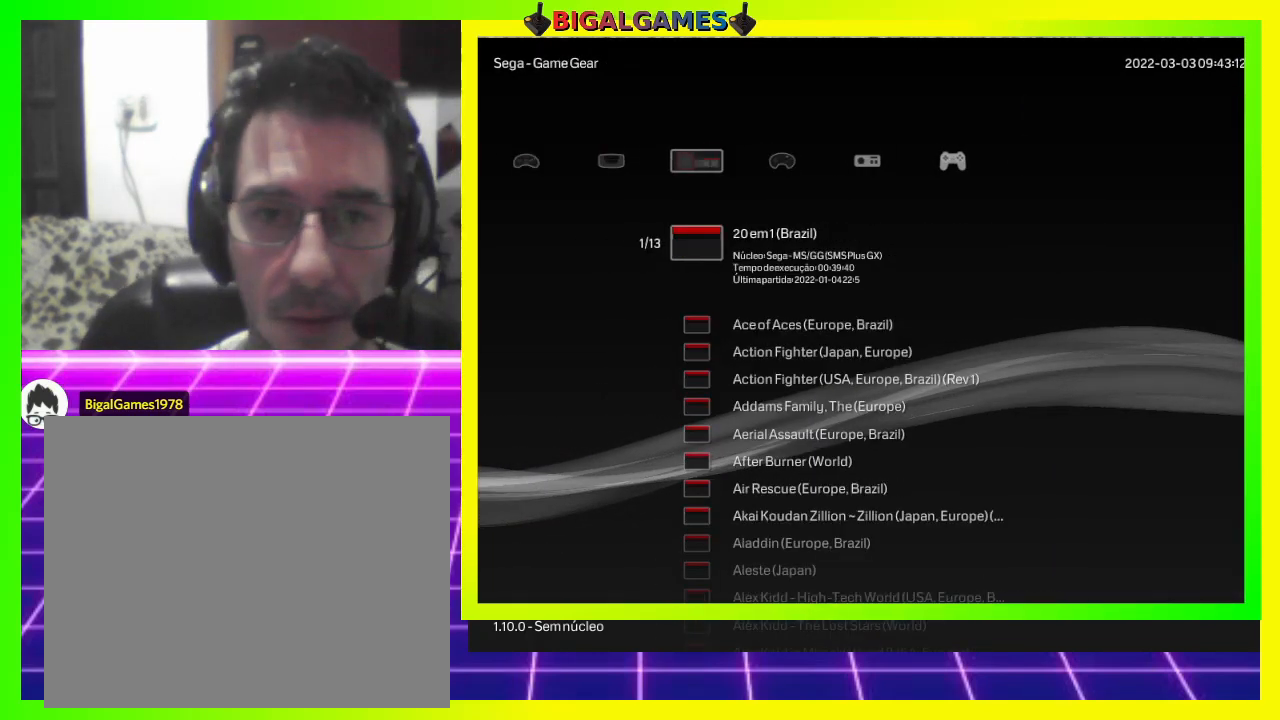
{"buttons": [], "right_stick": "center", "events": [[100, "DPAD_LEFT", "down"], [167, "DPAD_LEFT", "up"]]}
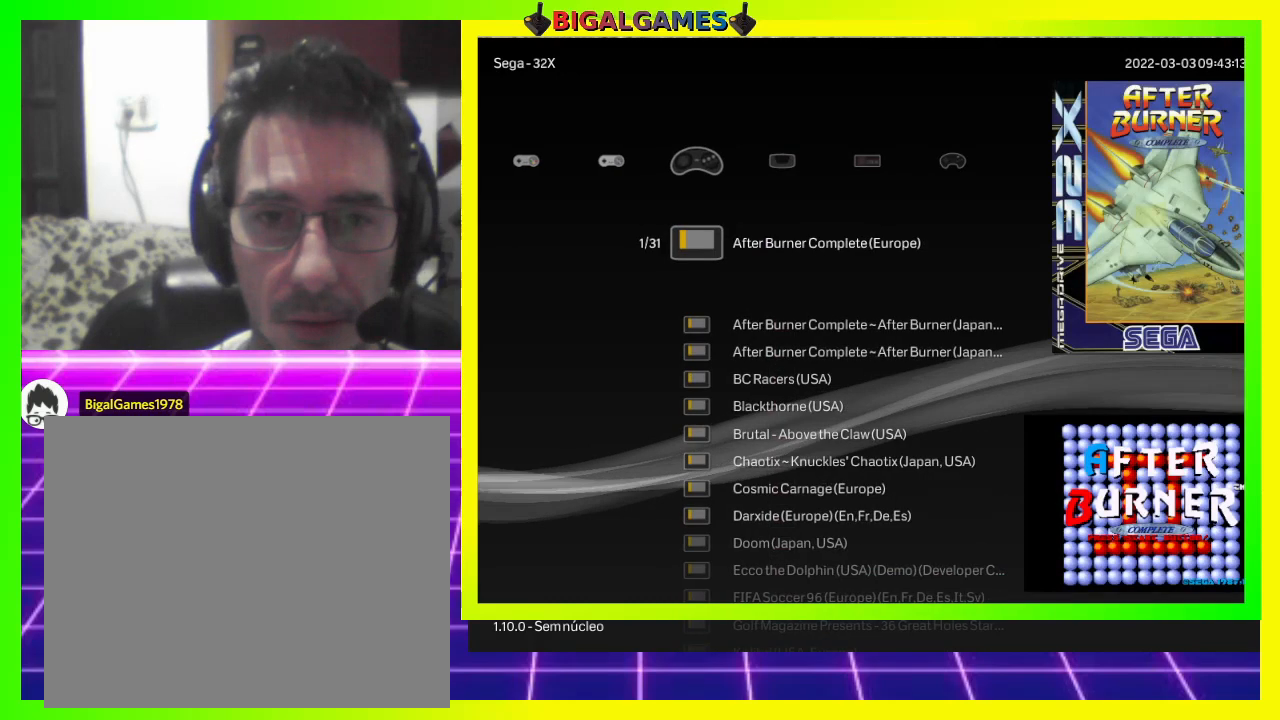
{"buttons": [], "right_stick": "center", "events": [[67, "DPAD_LEFT", "down"], [200, "DPAD_LEFT", "up"]]}
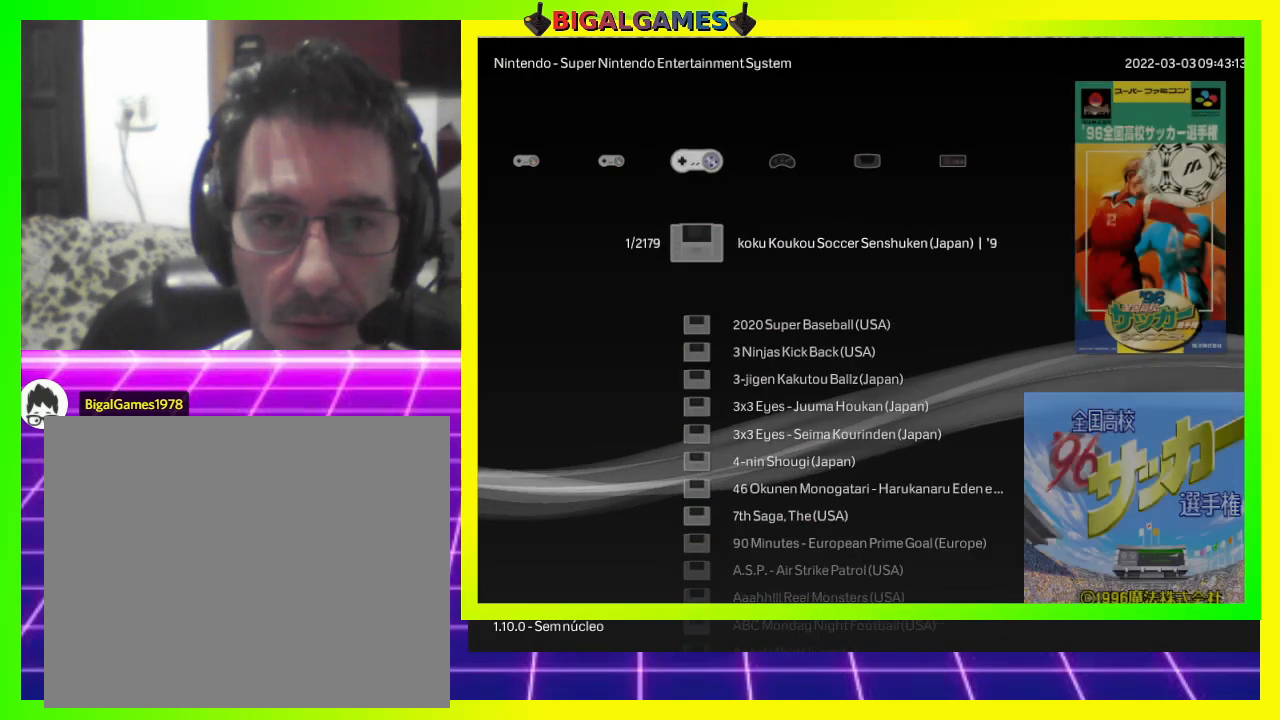
{"buttons": [], "right_stick": "center", "events": []}
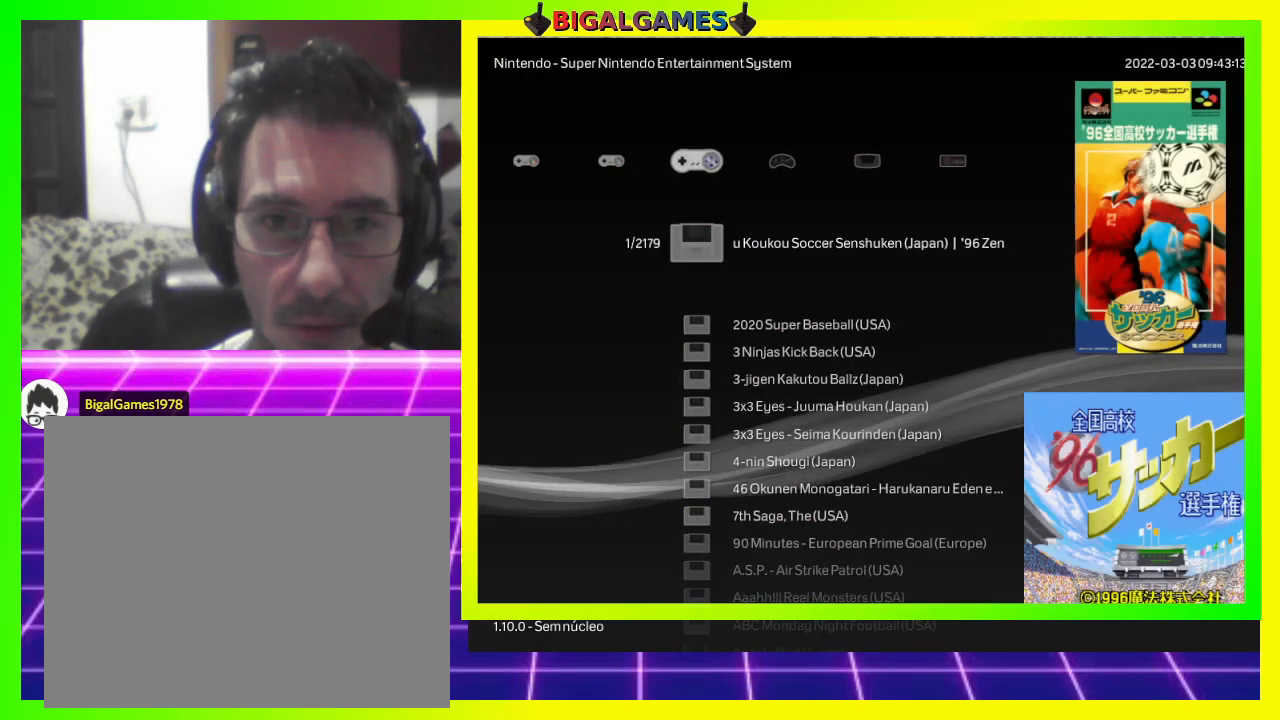
{"buttons": ["TRIANGLE"], "right_stick": "center", "events": [[500, "TRIANGLE", "down"]]}
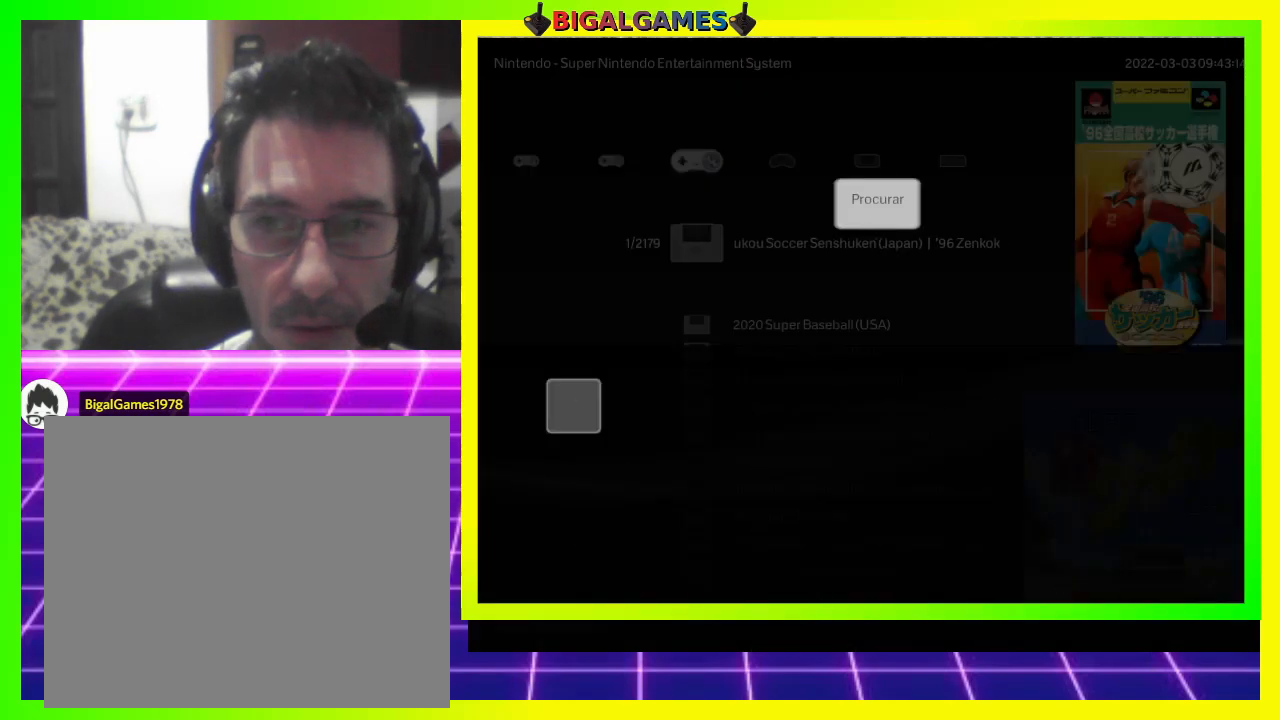
{"buttons": [], "right_stick": "center", "events": [[200, "TRIANGLE", "up"]]}
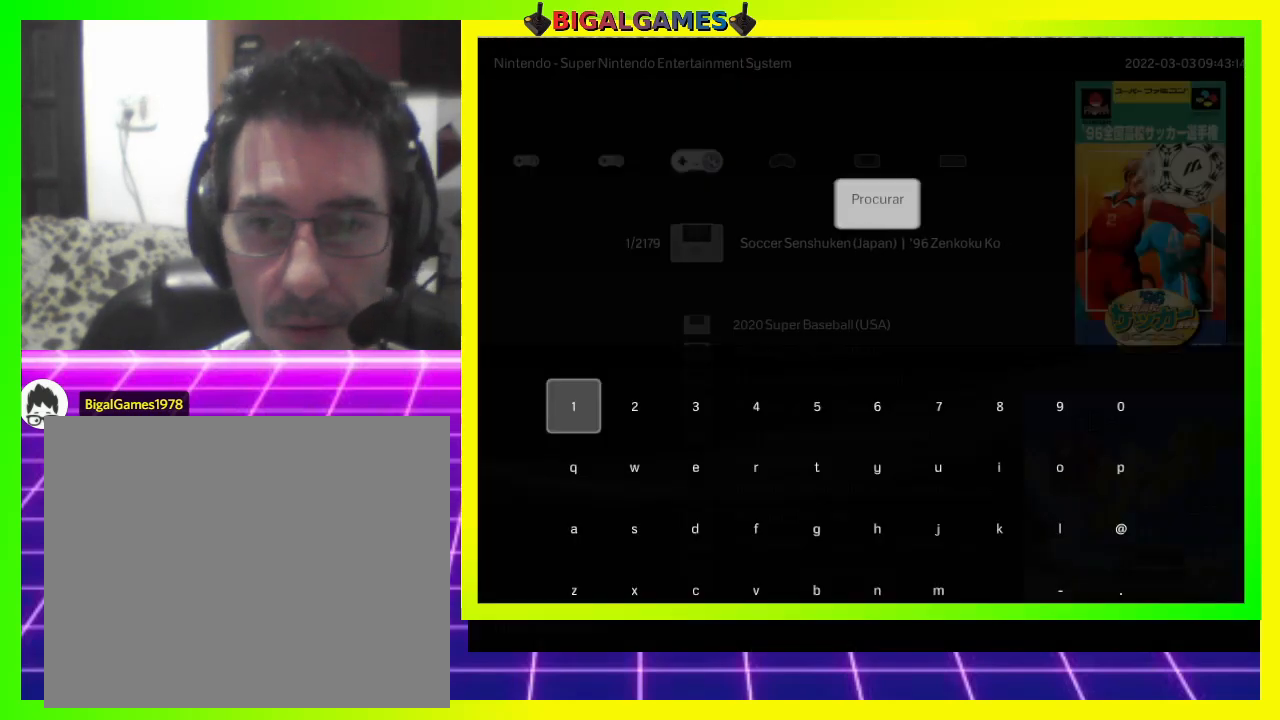
{"buttons": [], "right_stick": "center", "events": []}
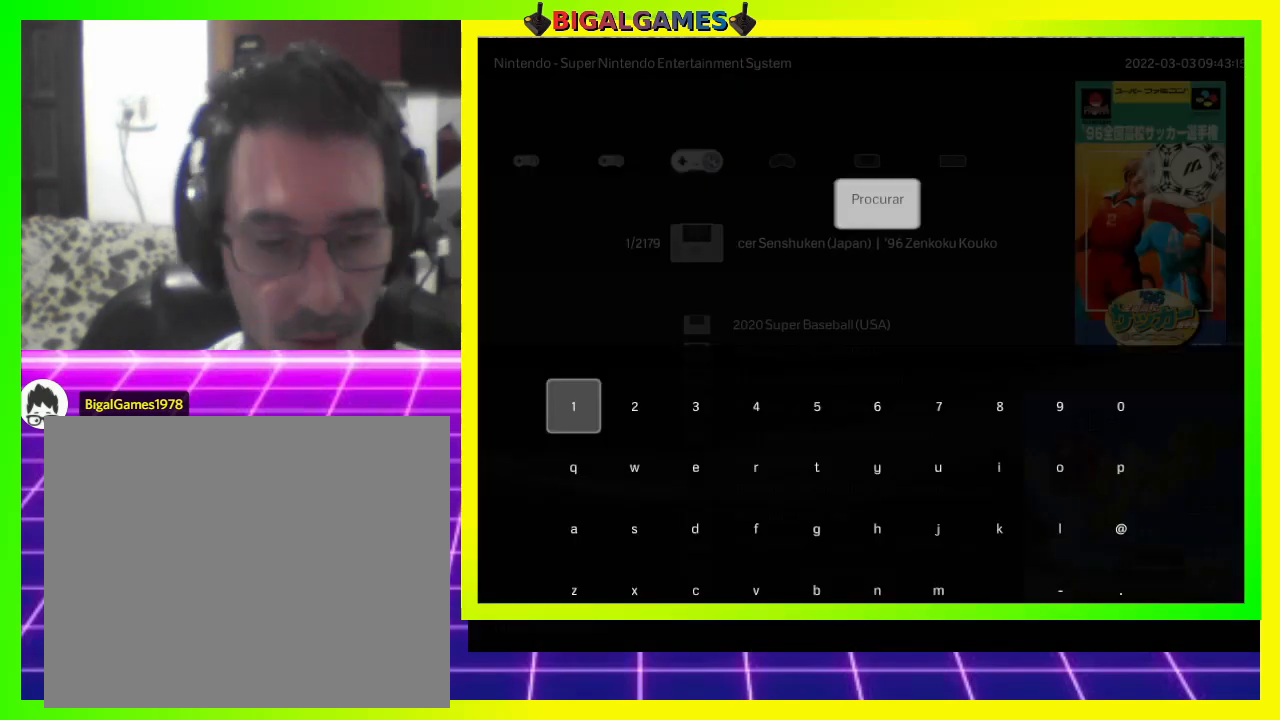
{"buttons": [], "right_stick": "center", "events": []}
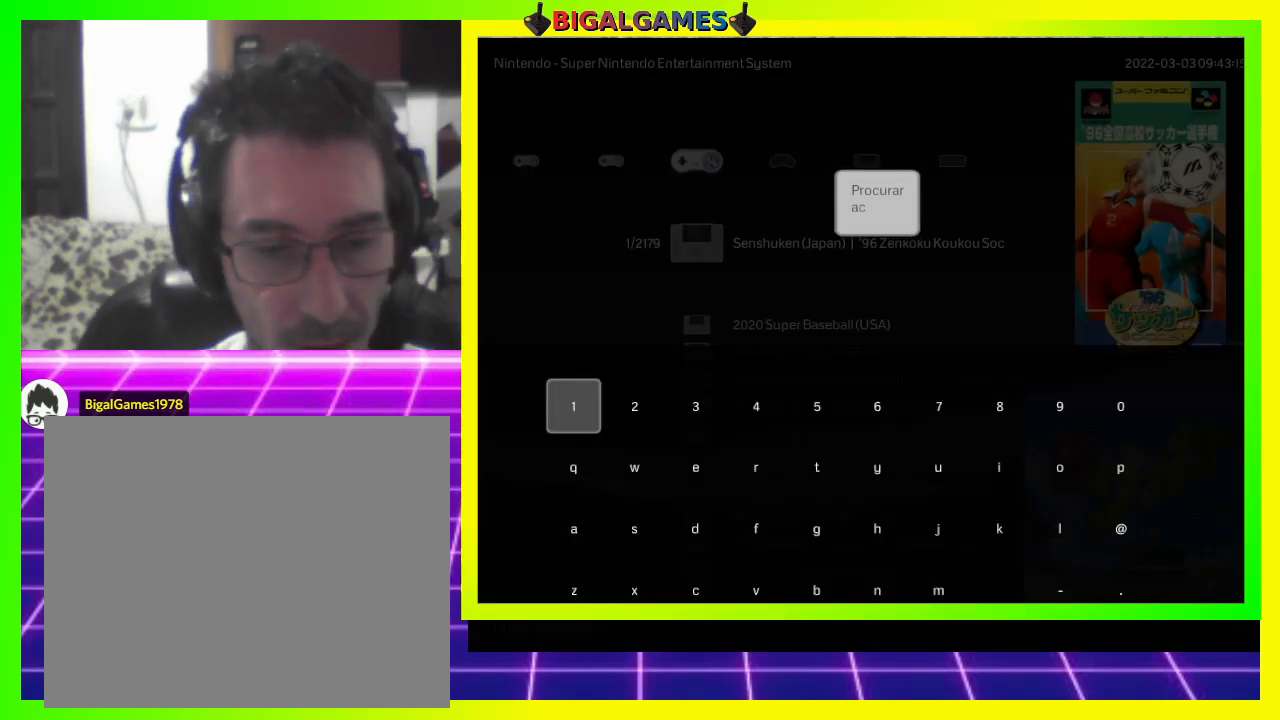
{"buttons": [], "right_stick": "center", "events": []}
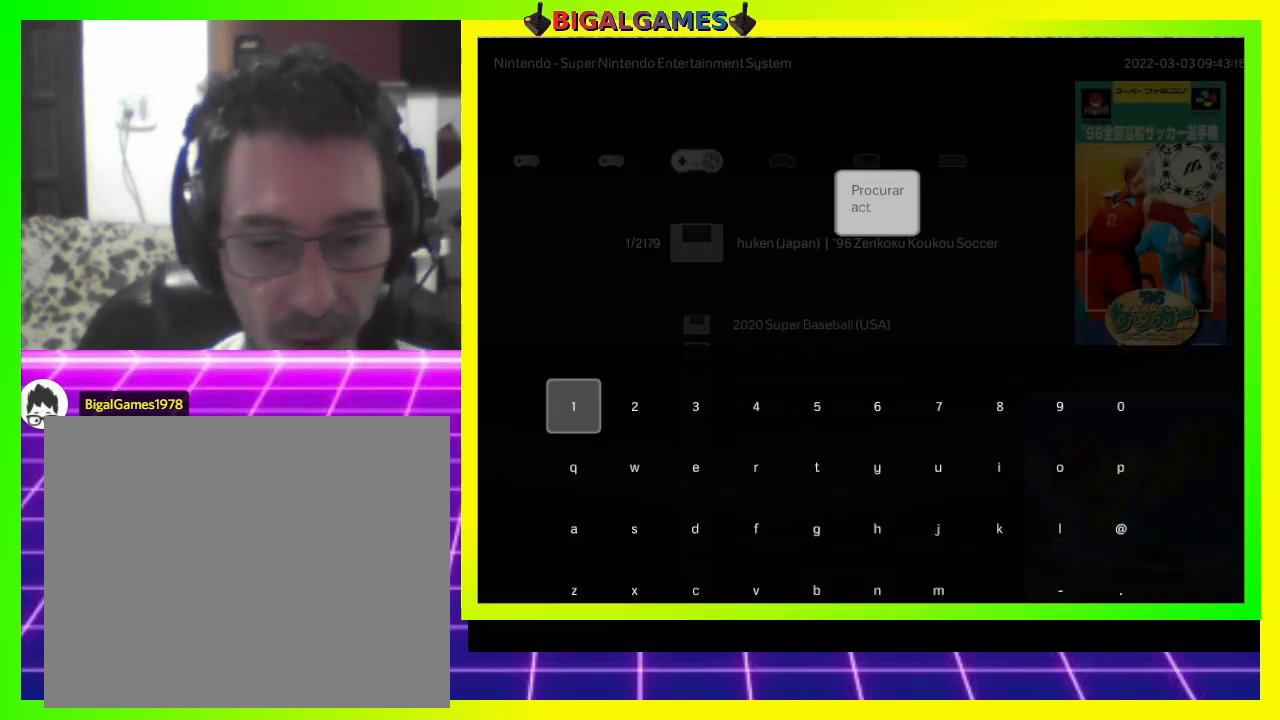
{"buttons": [], "right_stick": "center", "events": []}
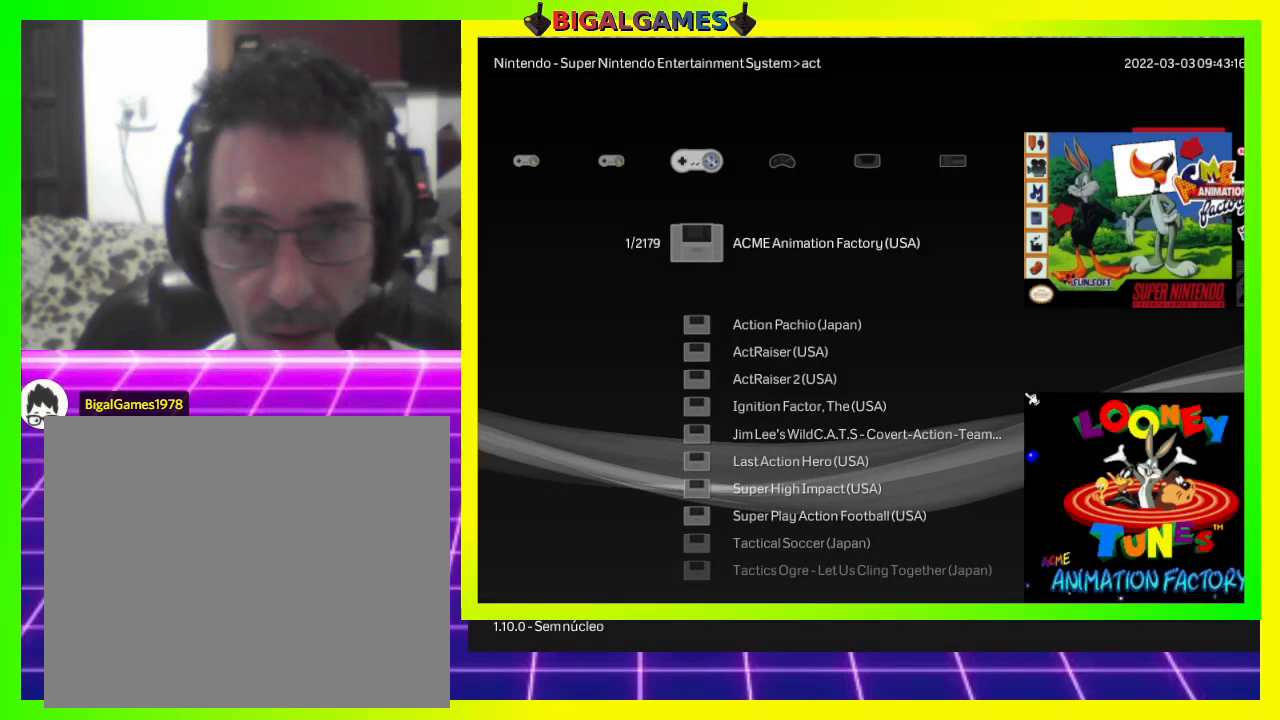
{"buttons": [], "right_stick": "center", "events": []}
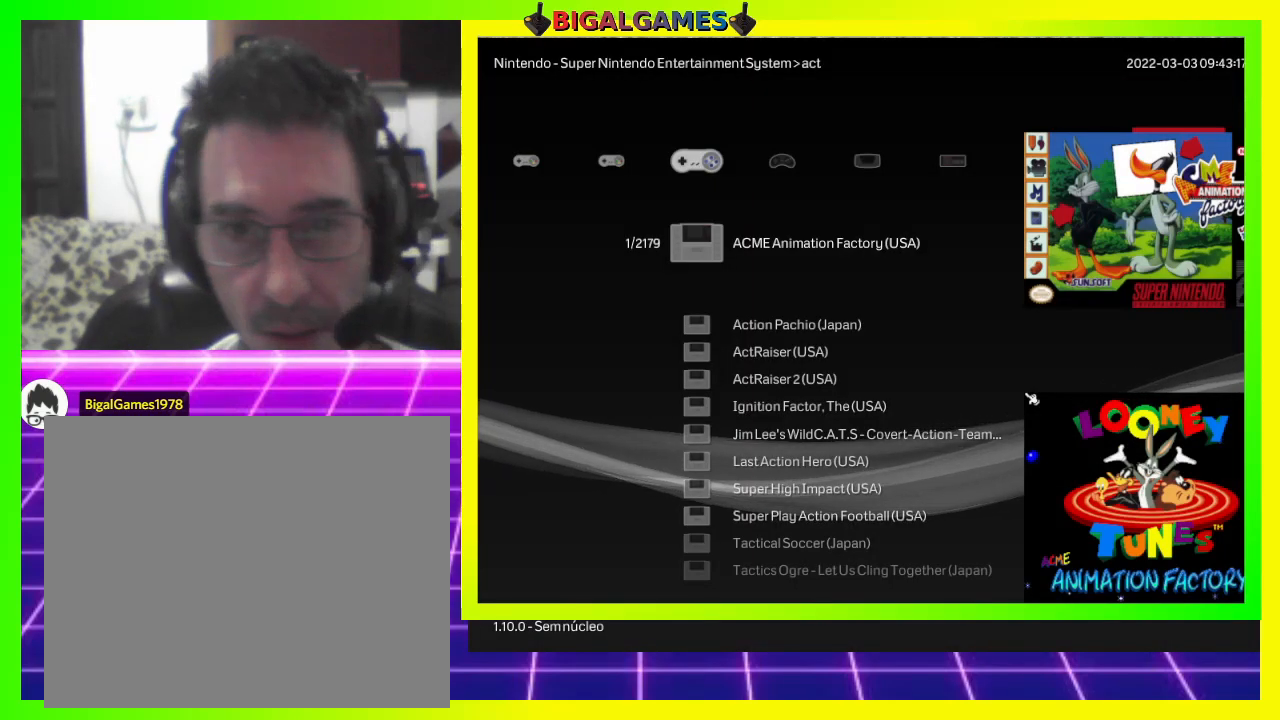
{"buttons": ["DPAD_DOWN"], "right_stick": "center", "events": [[467, "DPAD_DOWN", "down"]]}
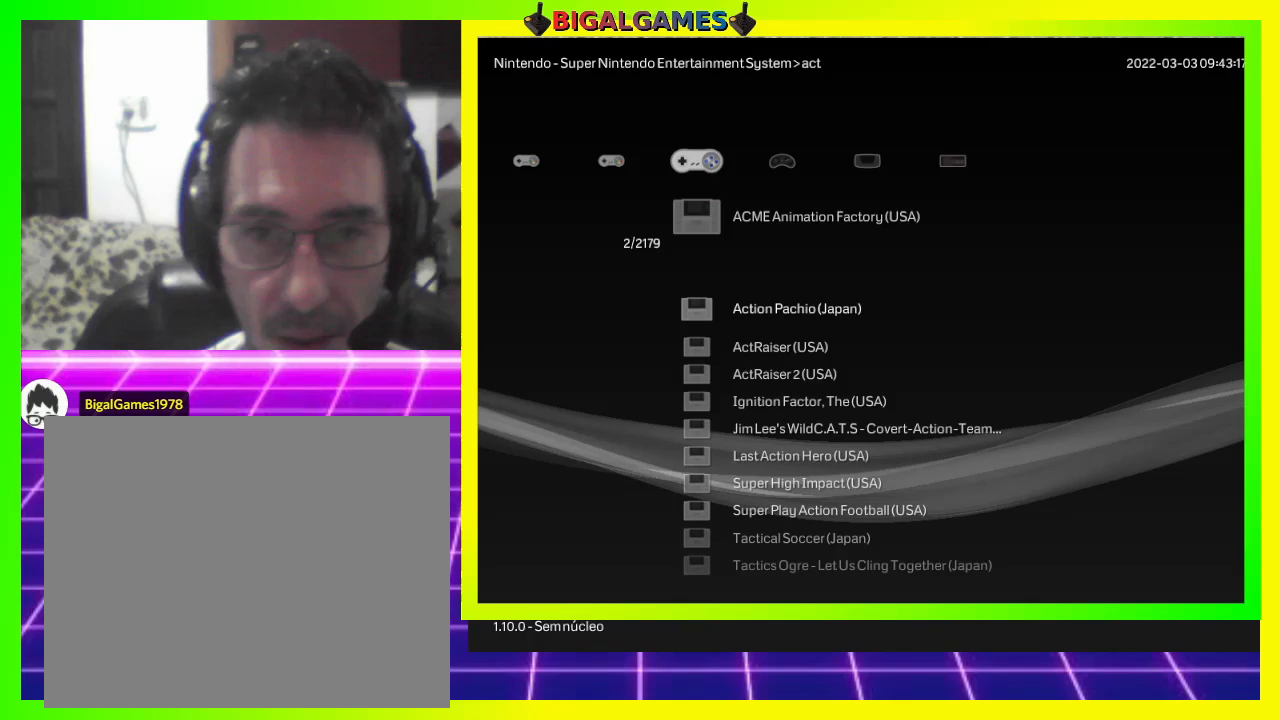
{"buttons": ["DPAD_DOWN"], "right_stick": "center", "events": [[100, "DPAD_DOWN", "up"], [433, "DPAD_DOWN", "down"]]}
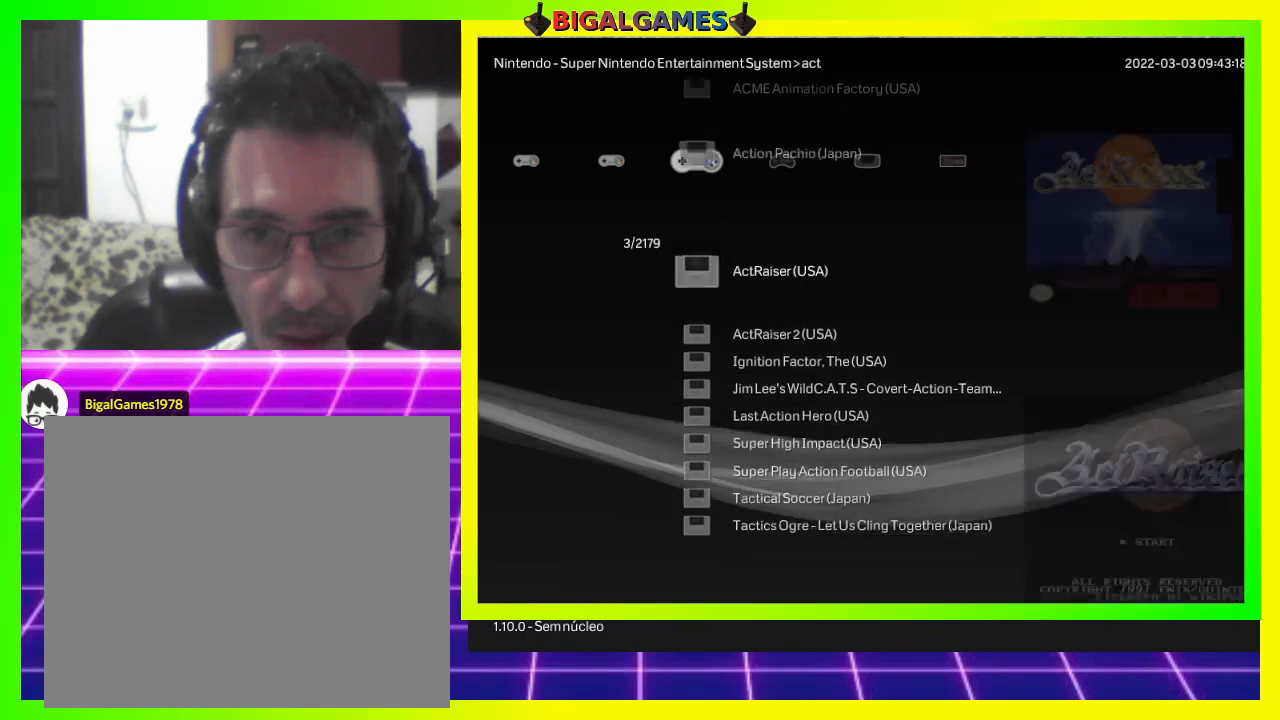
{"buttons": [], "right_stick": "center", "events": [[67, "DPAD_DOWN", "up"]]}
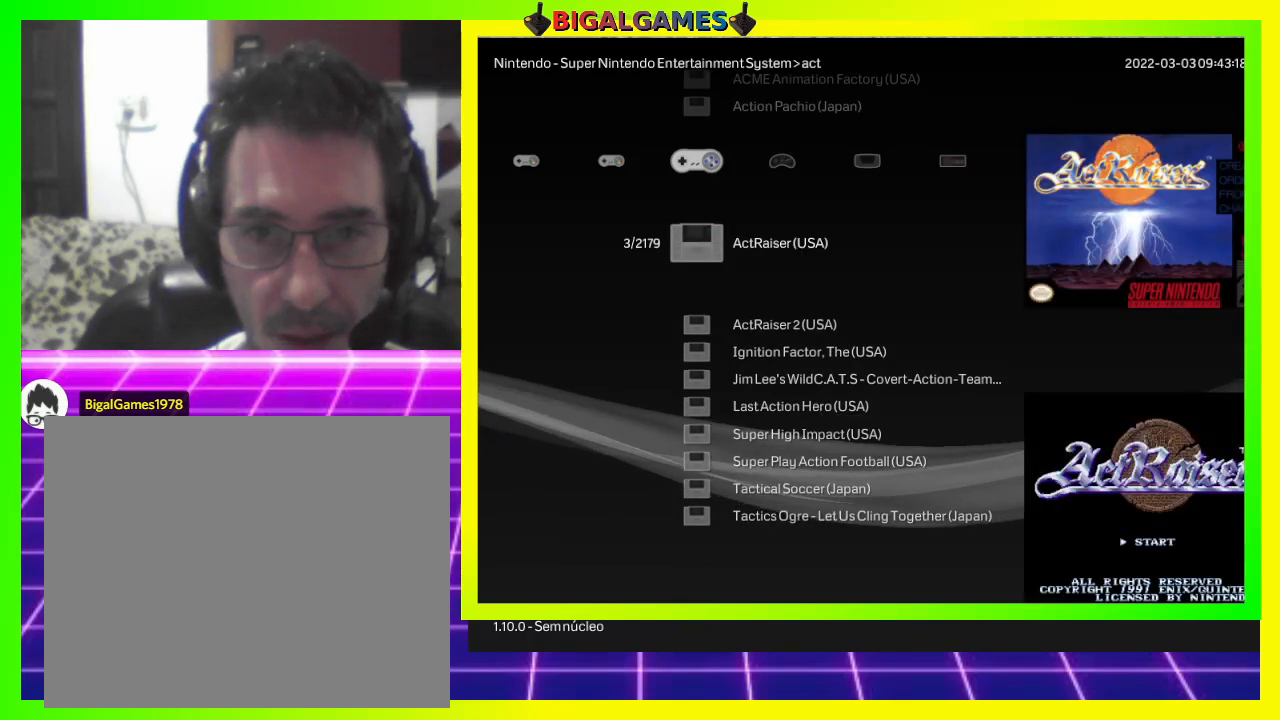
{"buttons": [], "right_stick": "center", "events": []}
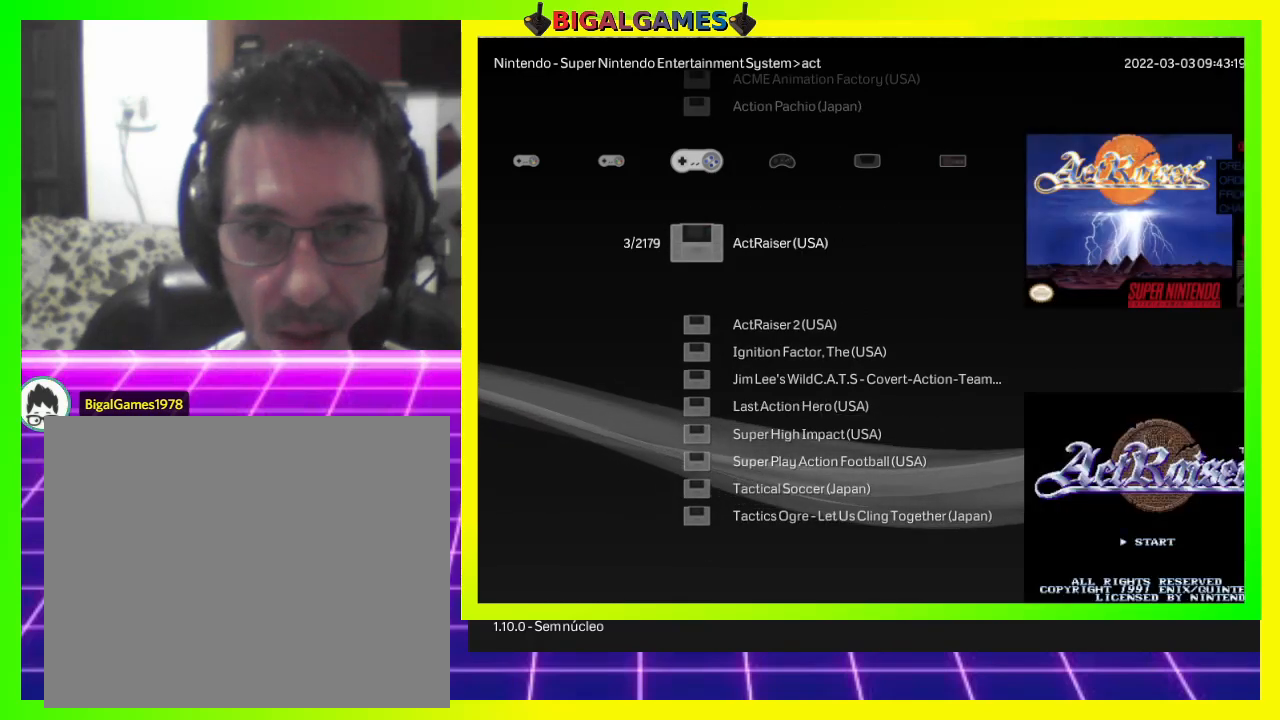
{"buttons": ["START"], "right_stick": "center", "events": [[433, "START", "down"]]}
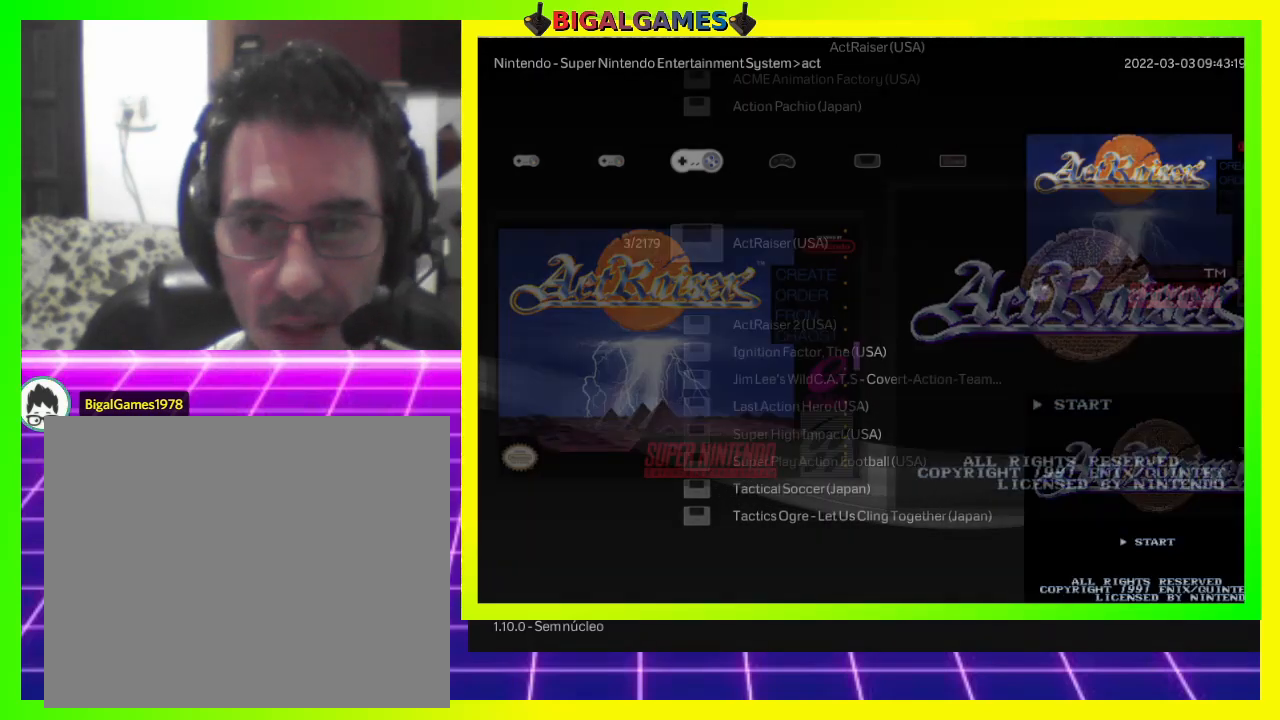
{"buttons": [], "right_stick": "center", "events": [[133, "START", "up"]]}